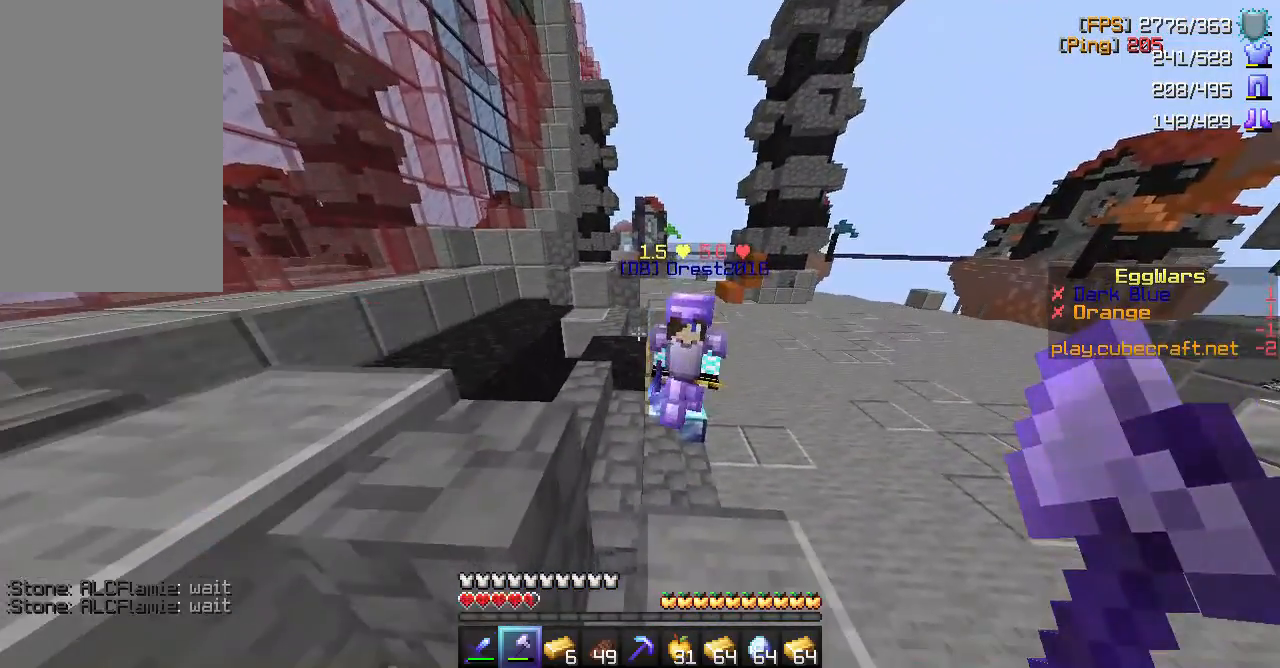
Gameplay with keyboard and mouse; each line is a JSON object with the keys and mouse buttons held at the frame after it. "events" lists presses ("down") and releases ("up") of "a", "d", "s", "space", "w", "mouse_left" and "mouse_right" between this image and that frame as [ms after this image, input, new state], when the widget could be followed in between. "mouse_left", "mouse_right" = the "left", "right" buttons of the "mouse" list. No other keys are recorded. Fast repeated clicks can show as one long hold. Mouse movement is not recorded.
{"keys": [], "mouse": [], "events": []}
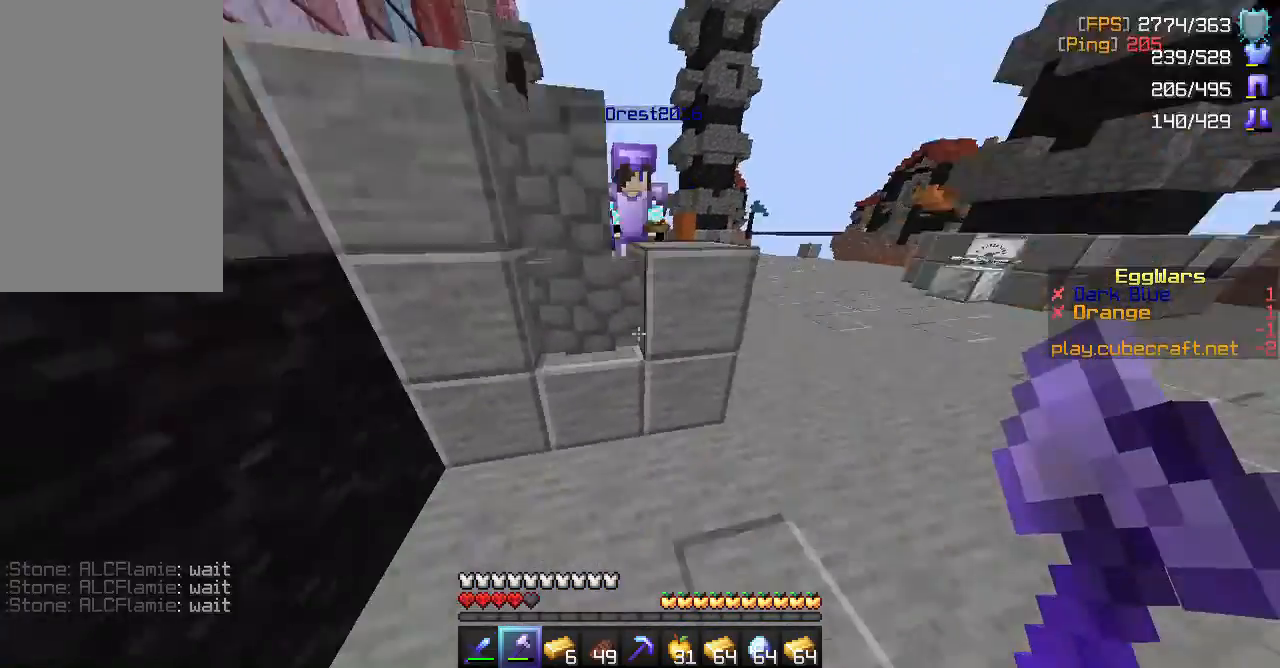
{"keys": [], "mouse": [], "events": []}
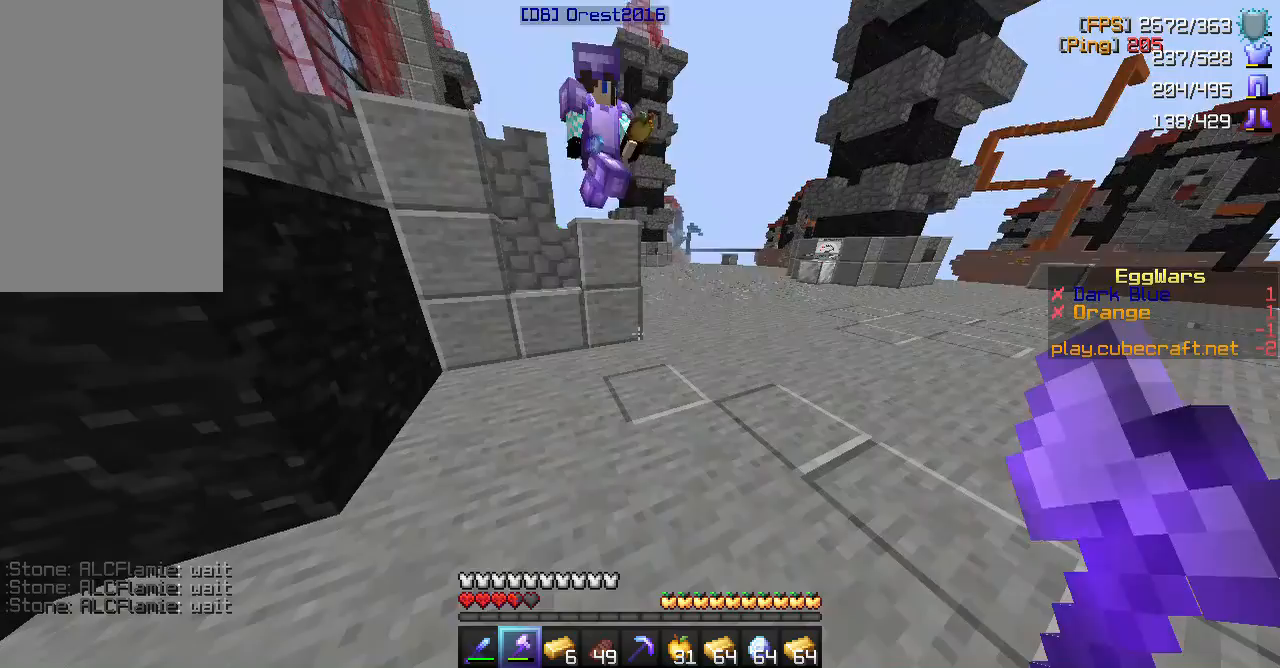
{"keys": [], "mouse": [], "events": []}
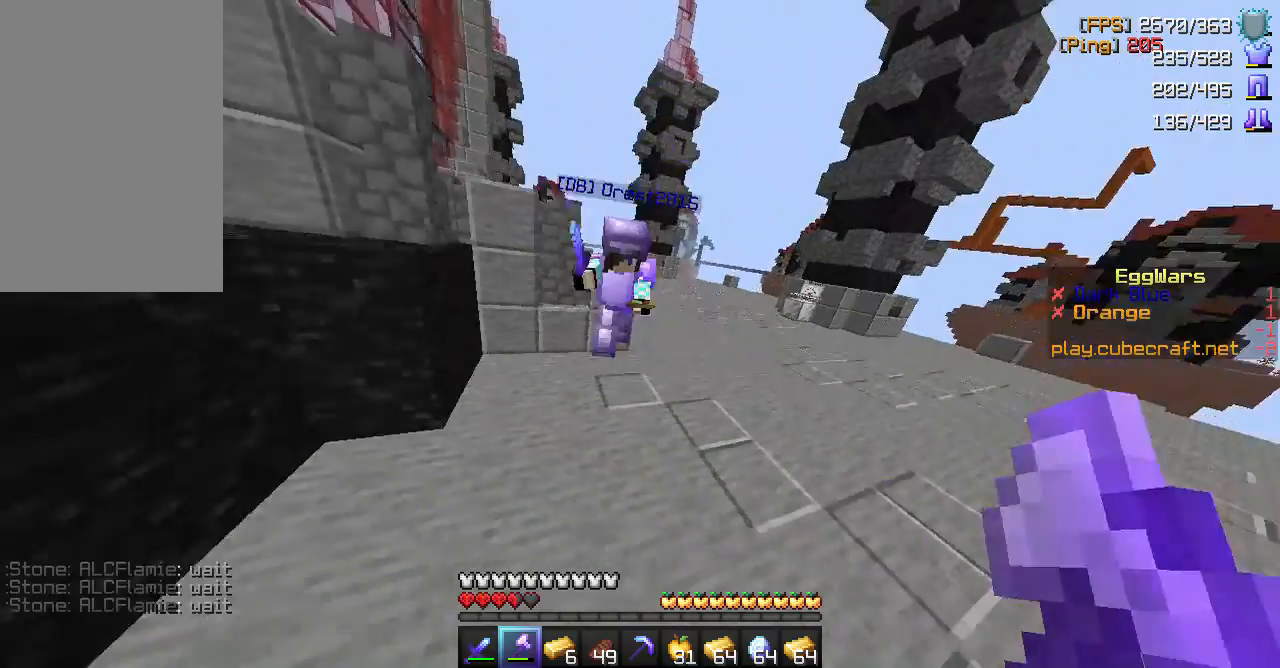
{"keys": ["w"], "mouse": [], "events": [[500, "w", "down"]]}
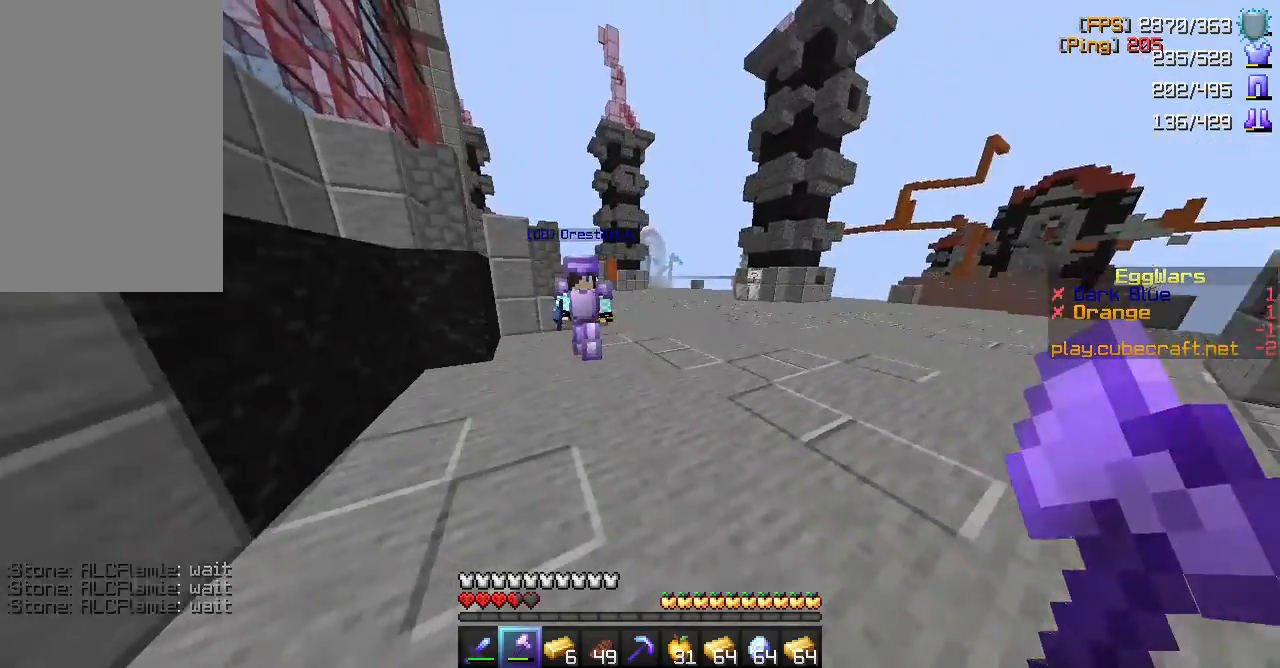
{"keys": ["a", "w"], "mouse": [], "events": [[450, "a", "down"]]}
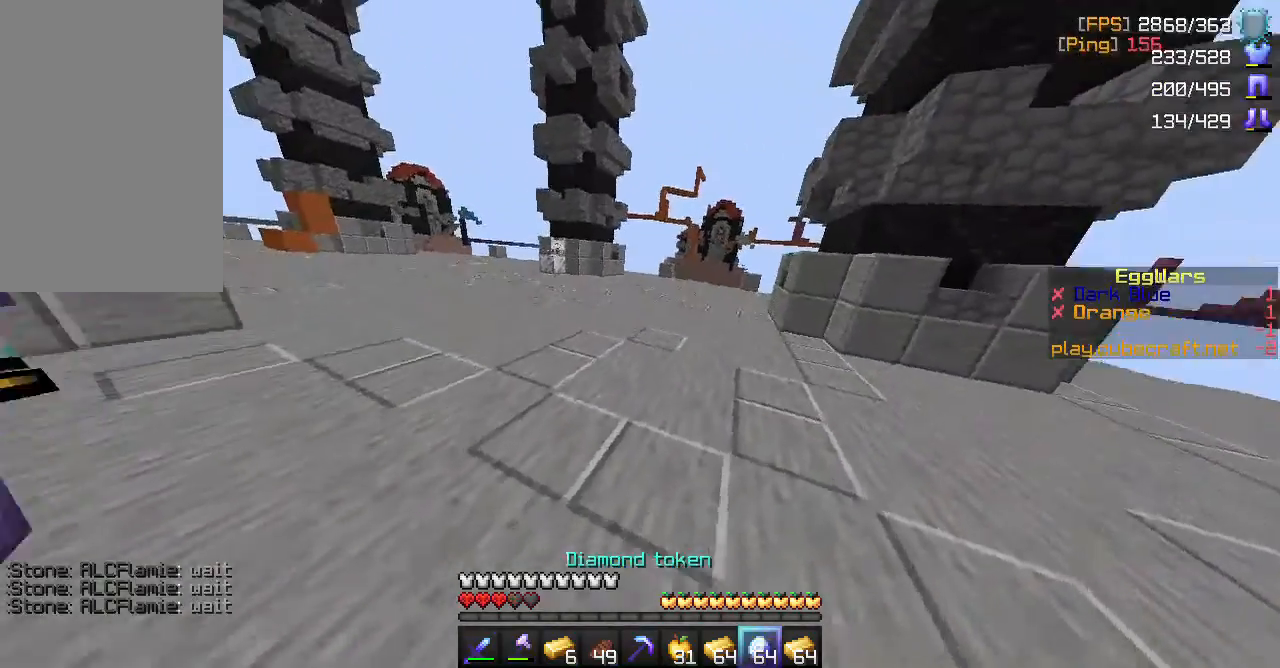
{"keys": ["w"], "mouse": []}
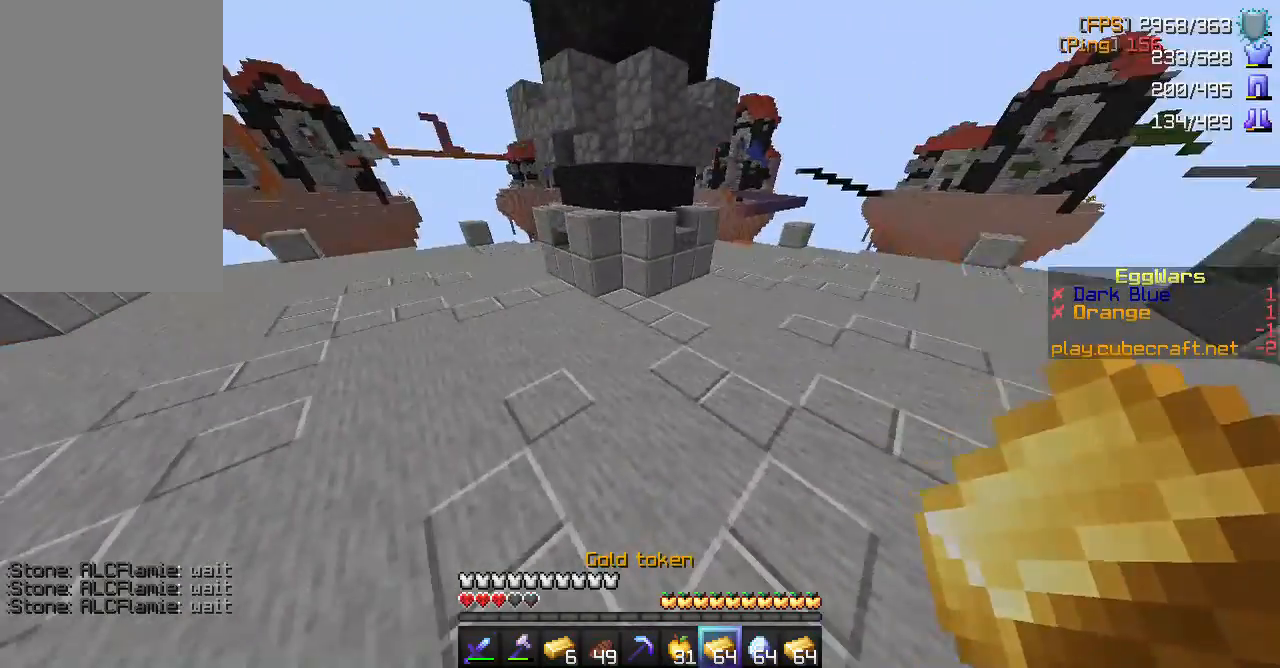
{"keys": ["space", "w"], "mouse": ["right"], "events": [[133, "space", "down"], [217, "mouse_right", "down"]]}
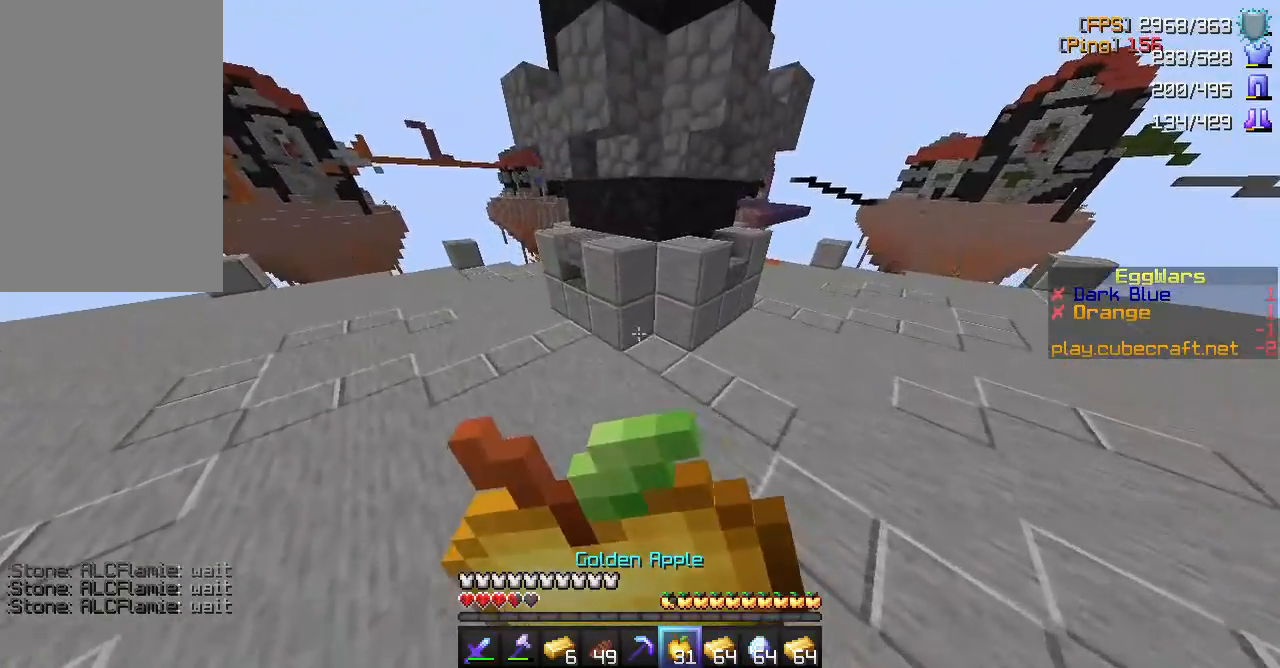
{"keys": ["space", "w"], "mouse": ["right"], "events": []}
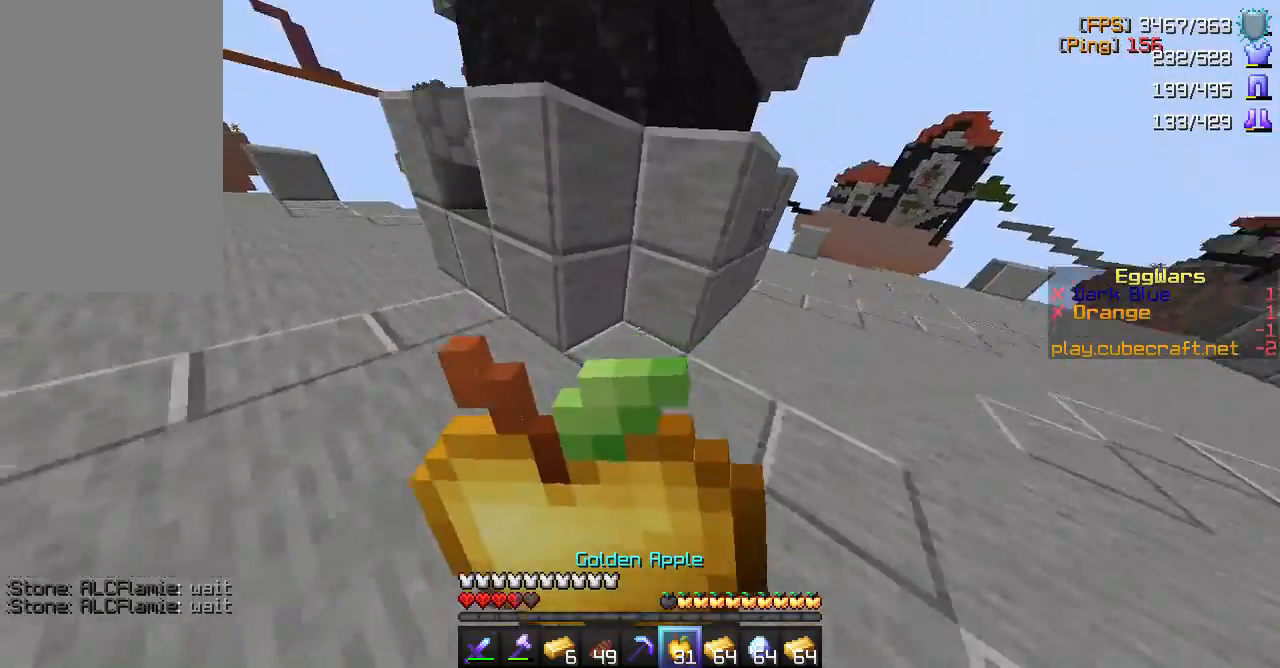
{"keys": ["space", "w"], "mouse": ["right"], "events": []}
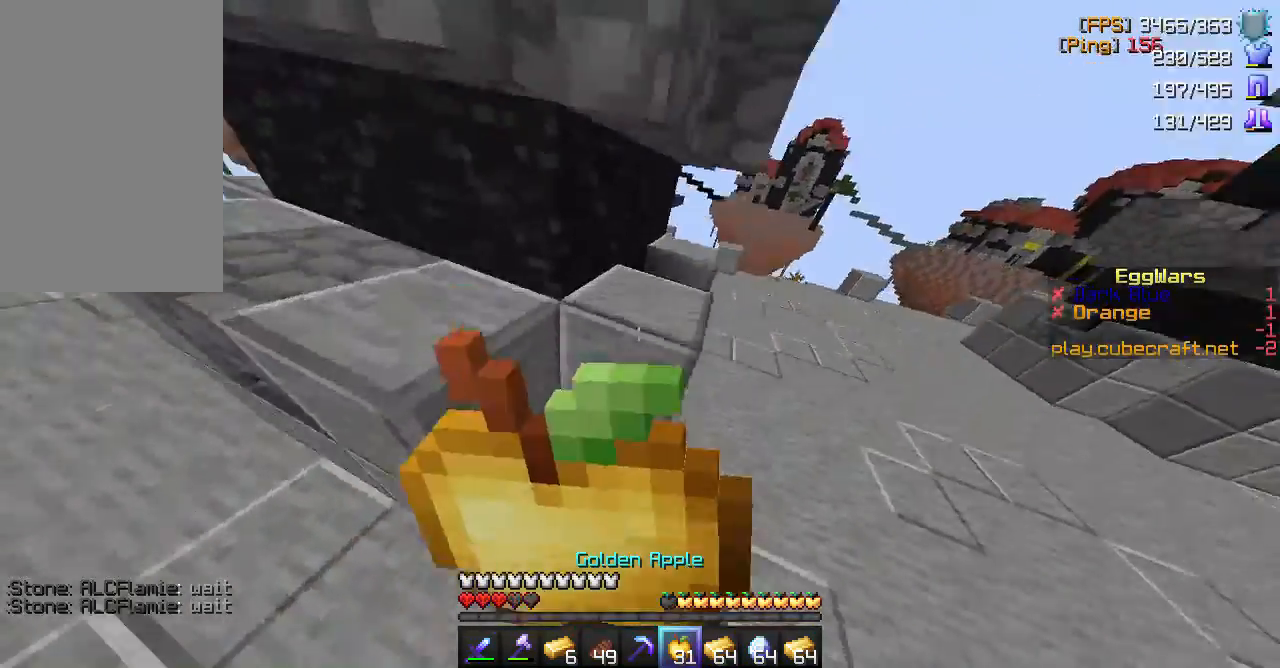
{"keys": ["a", "w"], "mouse": ["right"], "events": [[217, "a", "down"], [467, "space", "up"]]}
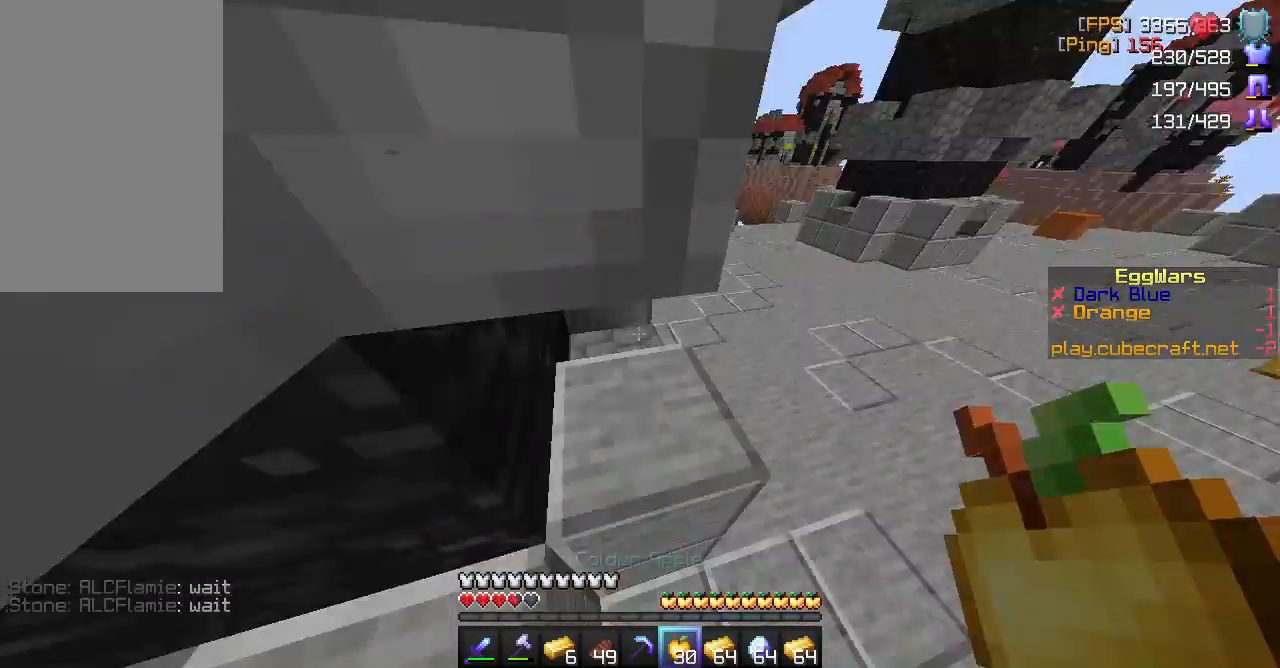
{"keys": ["a"], "mouse": ["right"], "events": [[150, "w", "up"]]}
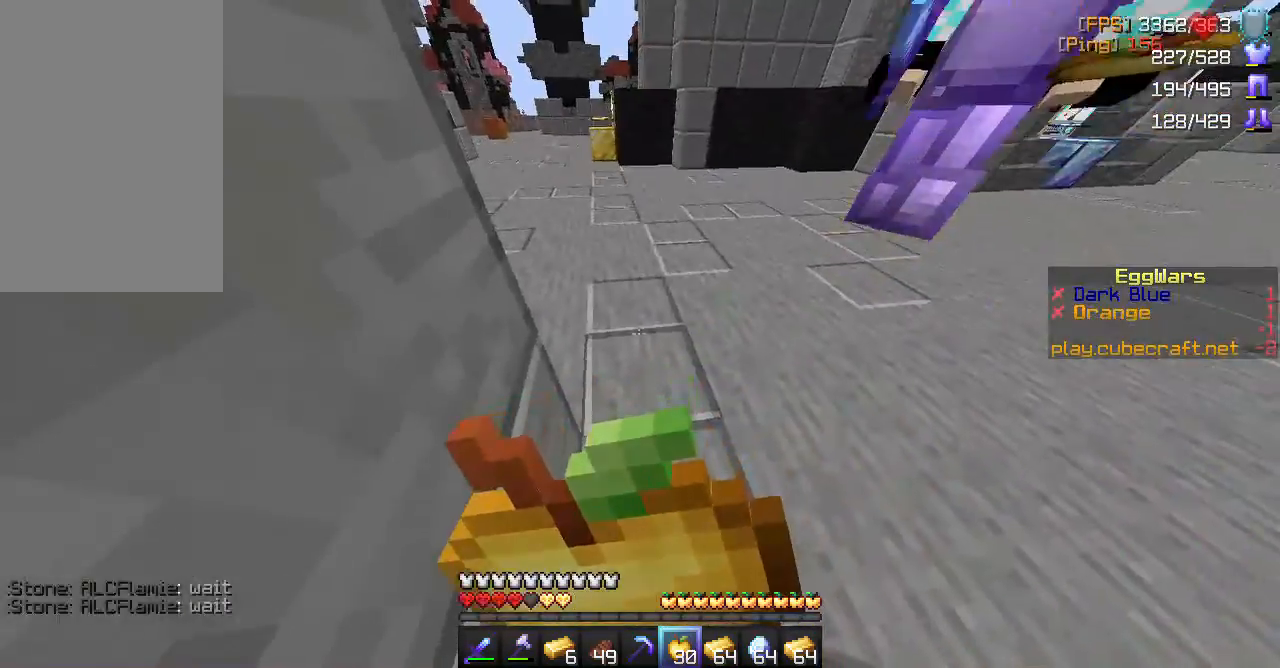
{"keys": [], "mouse": ["right"], "events": [[150, "a", "up"]]}
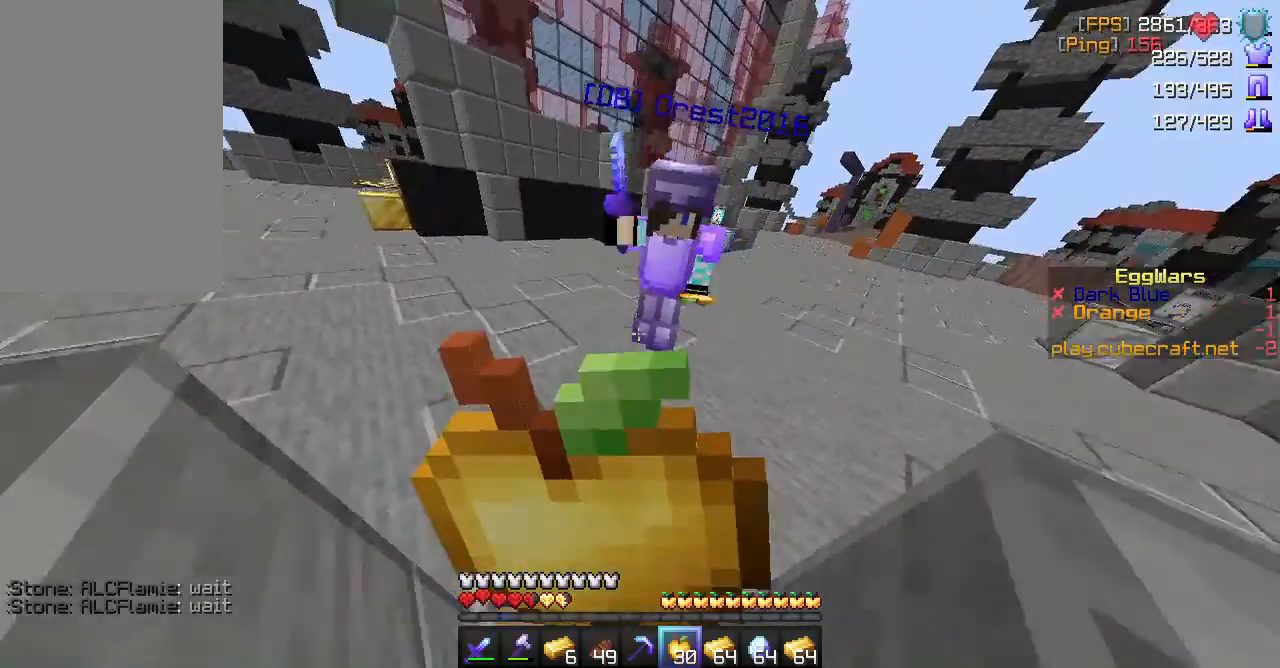
{"keys": [], "mouse": ["right"], "events": []}
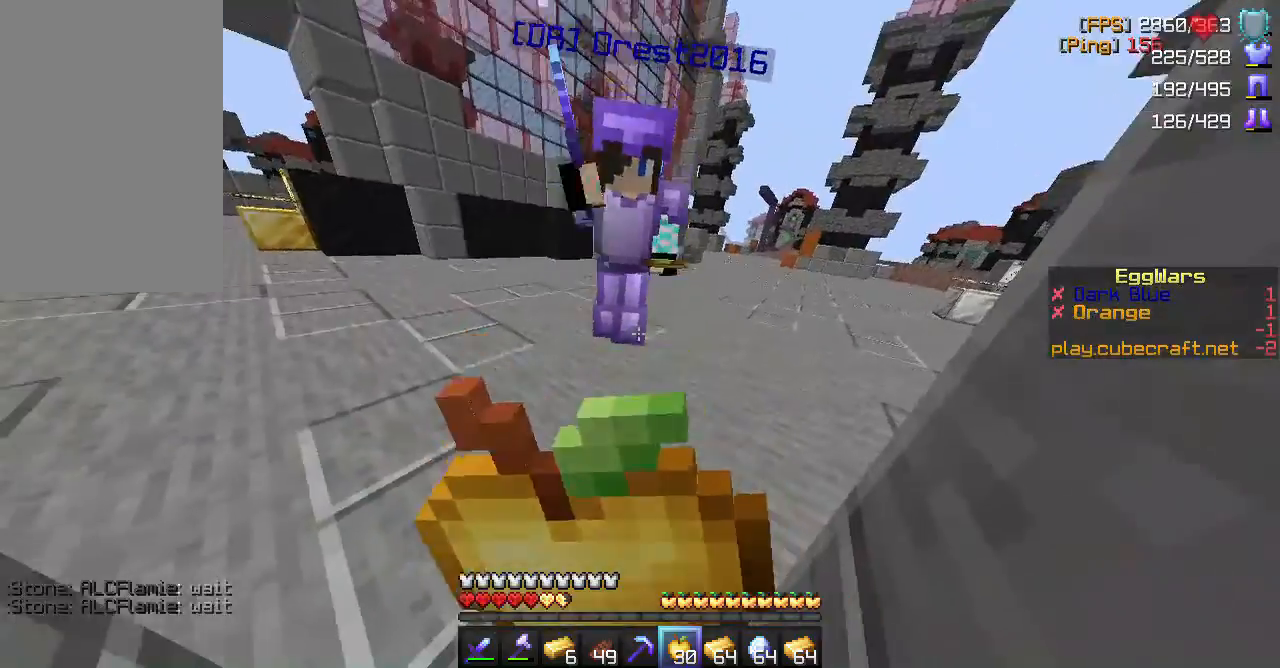
{"keys": [], "mouse": ["right"], "events": []}
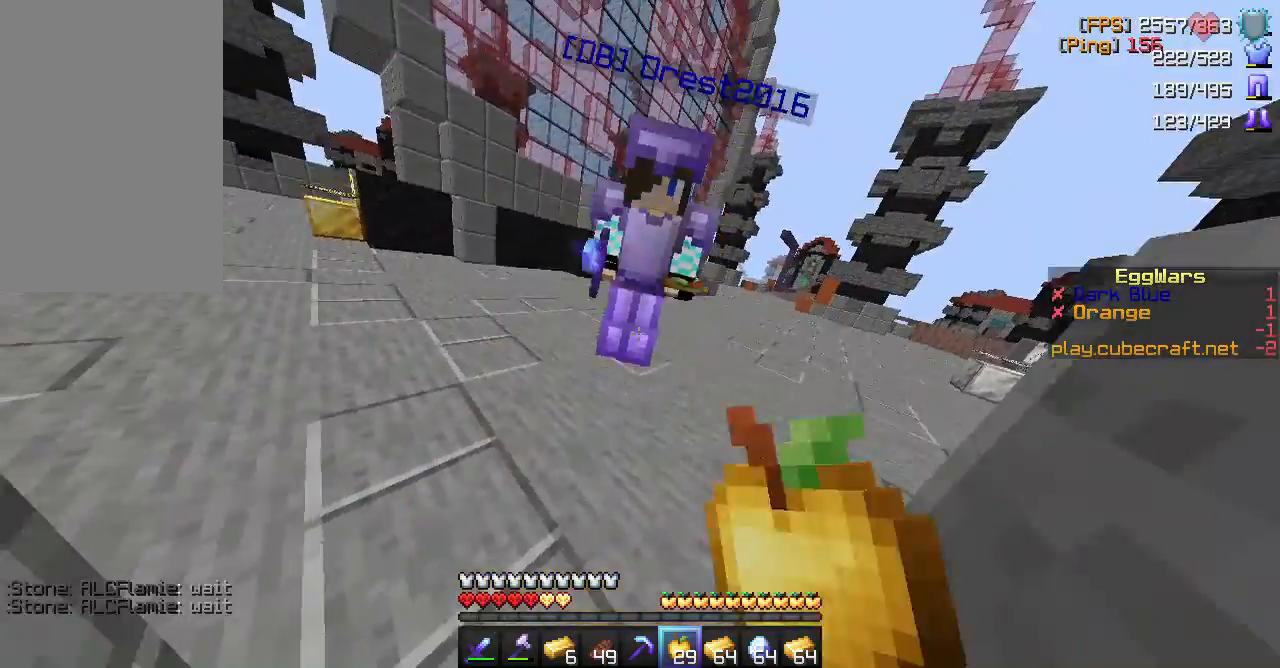
{"keys": [], "mouse": ["right"], "events": []}
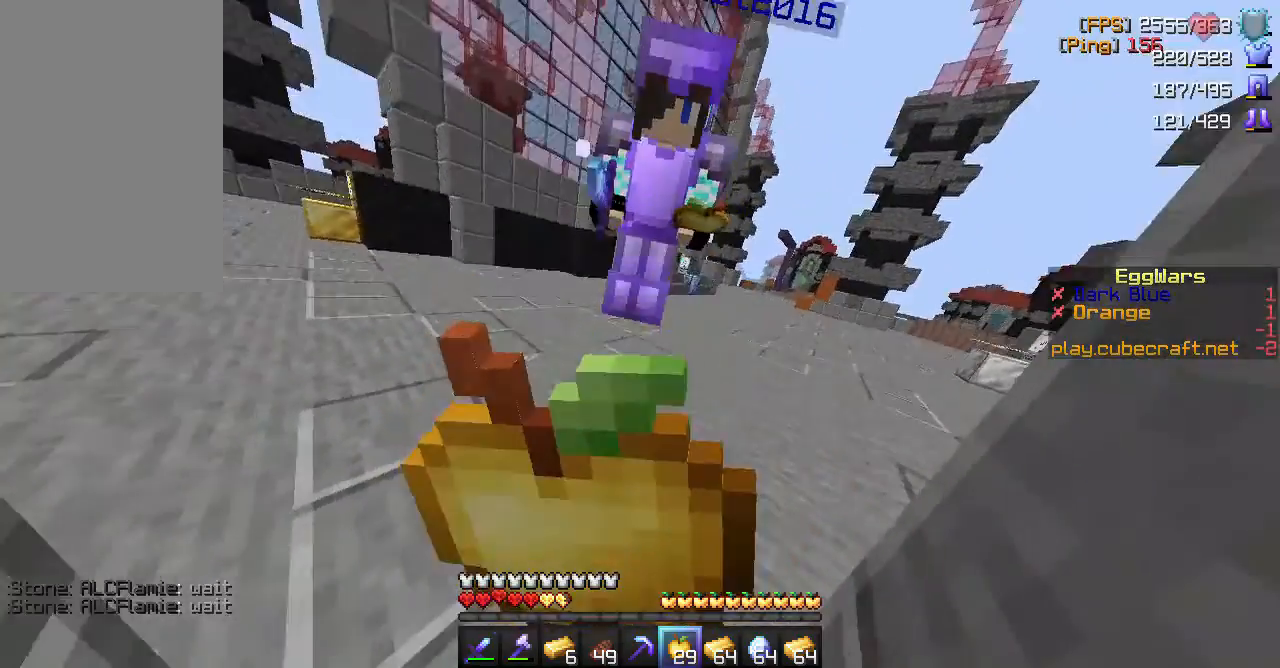
{"keys": [], "mouse": ["right"], "events": []}
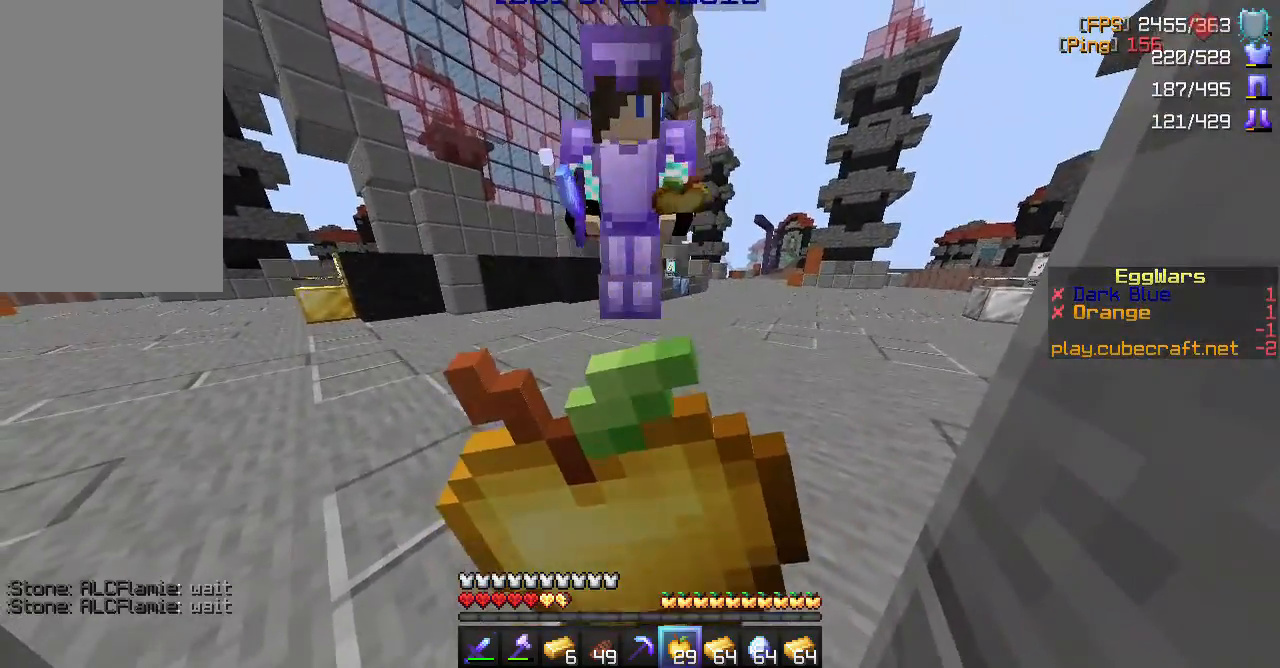
{"keys": [], "mouse": ["right"], "events": [[250, "mouse_left", "down"], [300, "mouse_left", "up"]]}
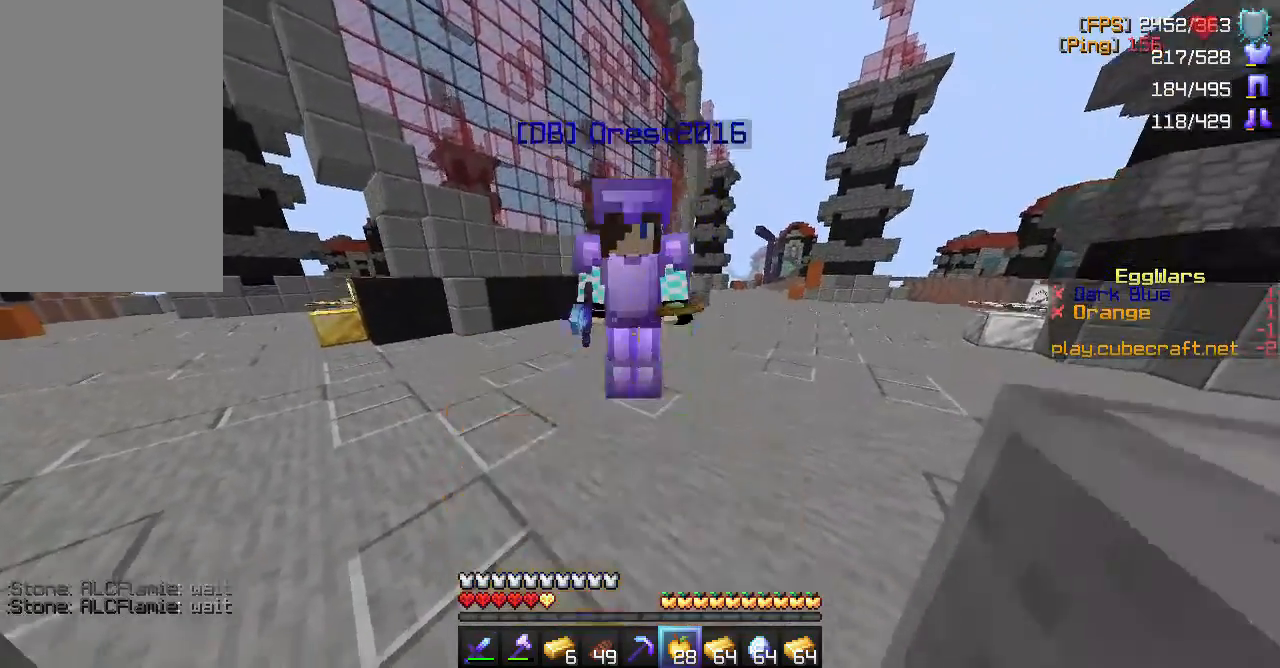
{"keys": [], "mouse": ["right"], "events": []}
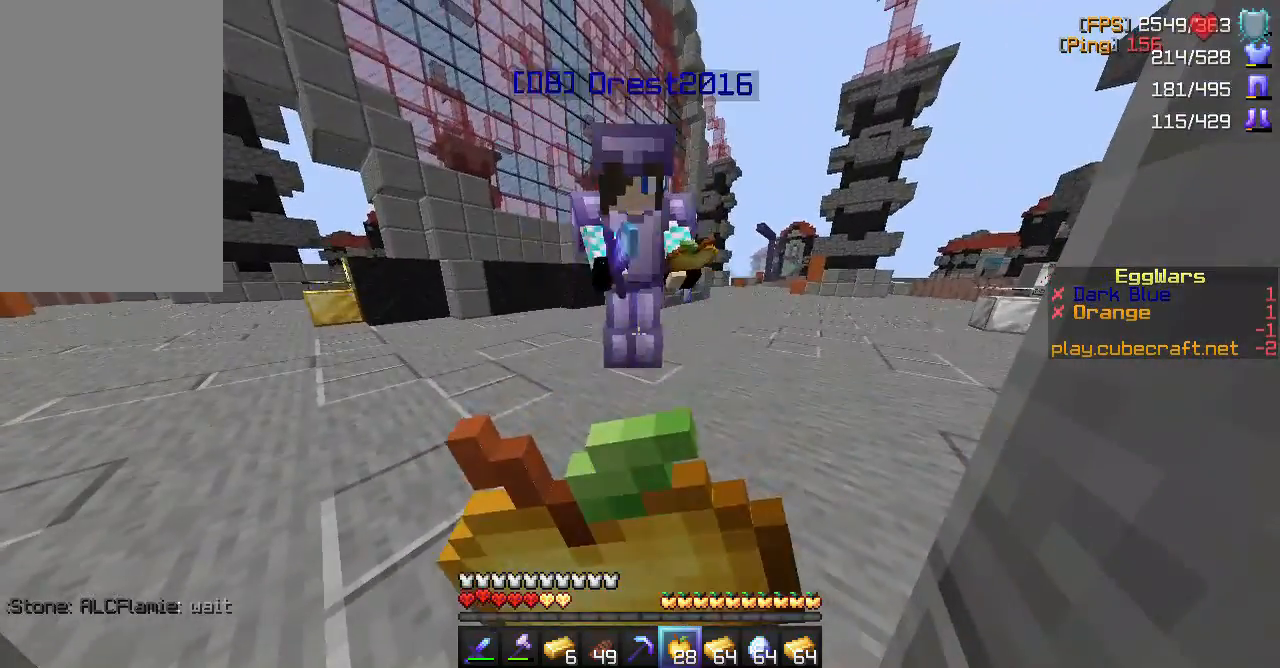
{"keys": [], "mouse": ["right"], "events": []}
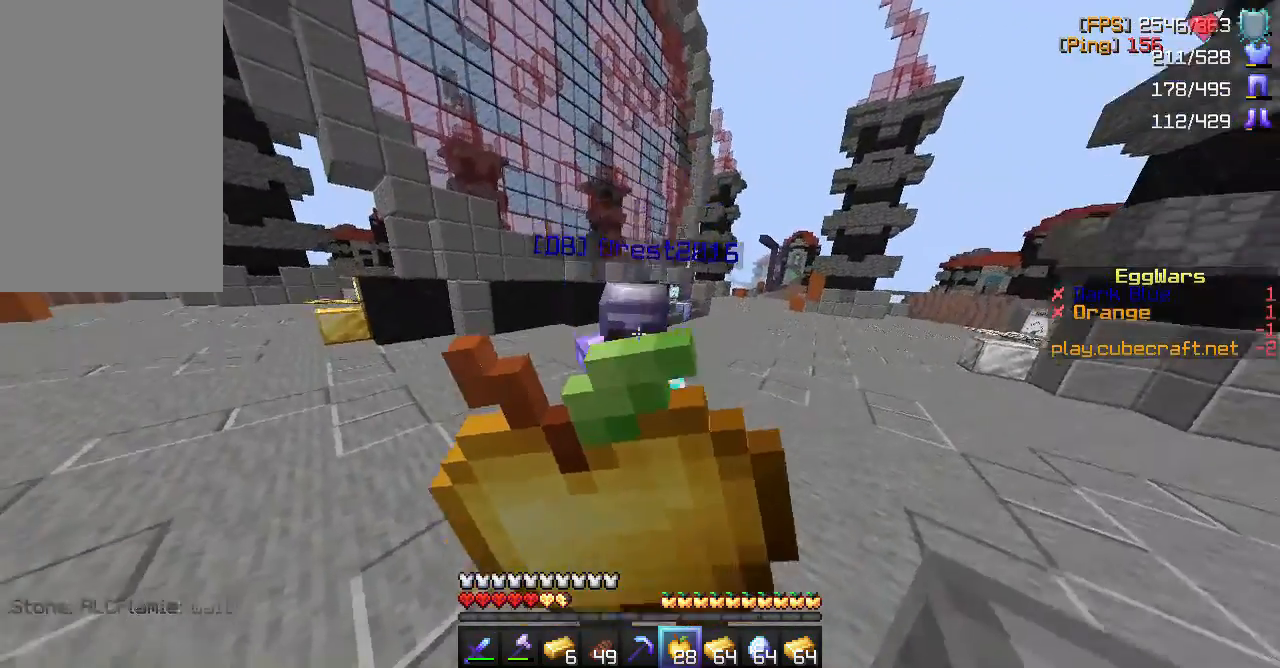
{"keys": [], "mouse": ["right"]}
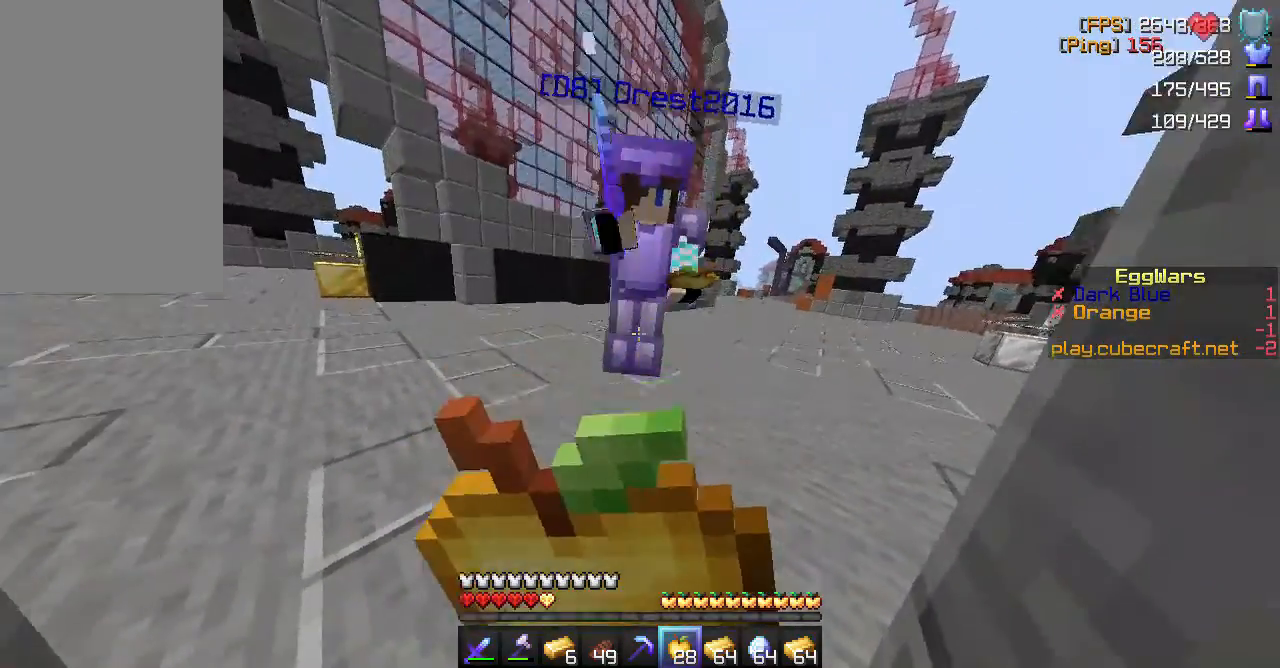
{"keys": [], "mouse": ["right"], "events": []}
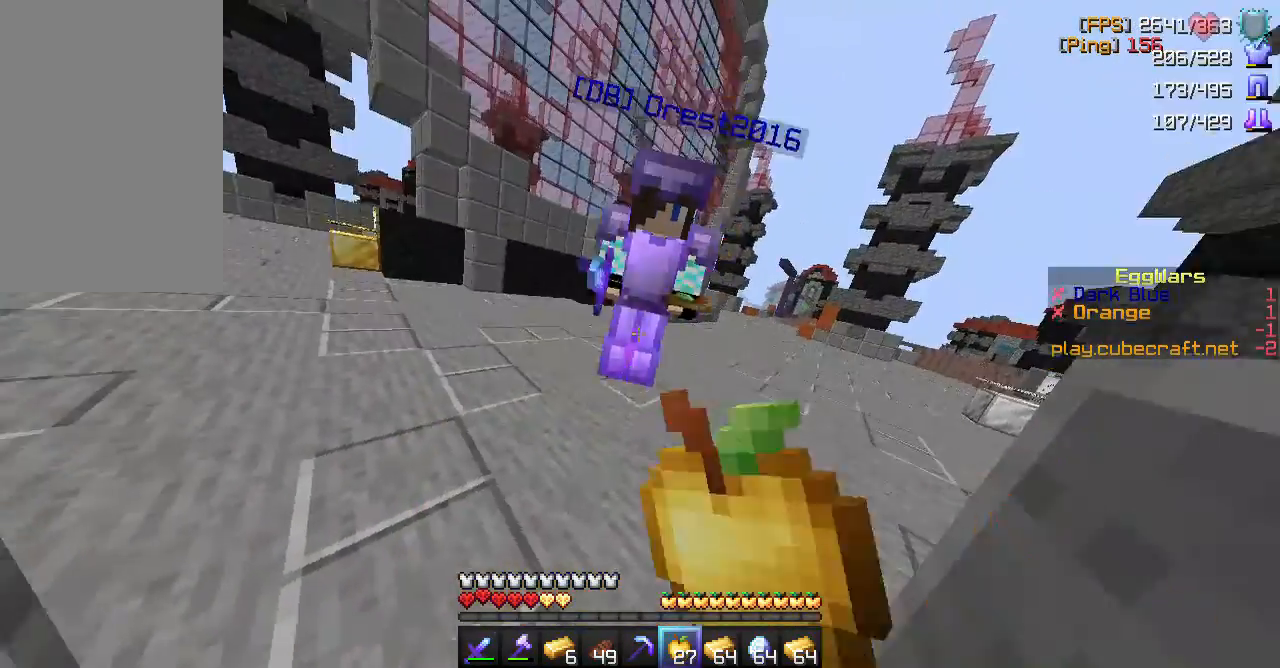
{"keys": [], "mouse": ["left"], "events": [[117, "mouse_right", "up"], [283, "w", "down"], [450, "mouse_left", "down"], [483, "w", "up"]]}
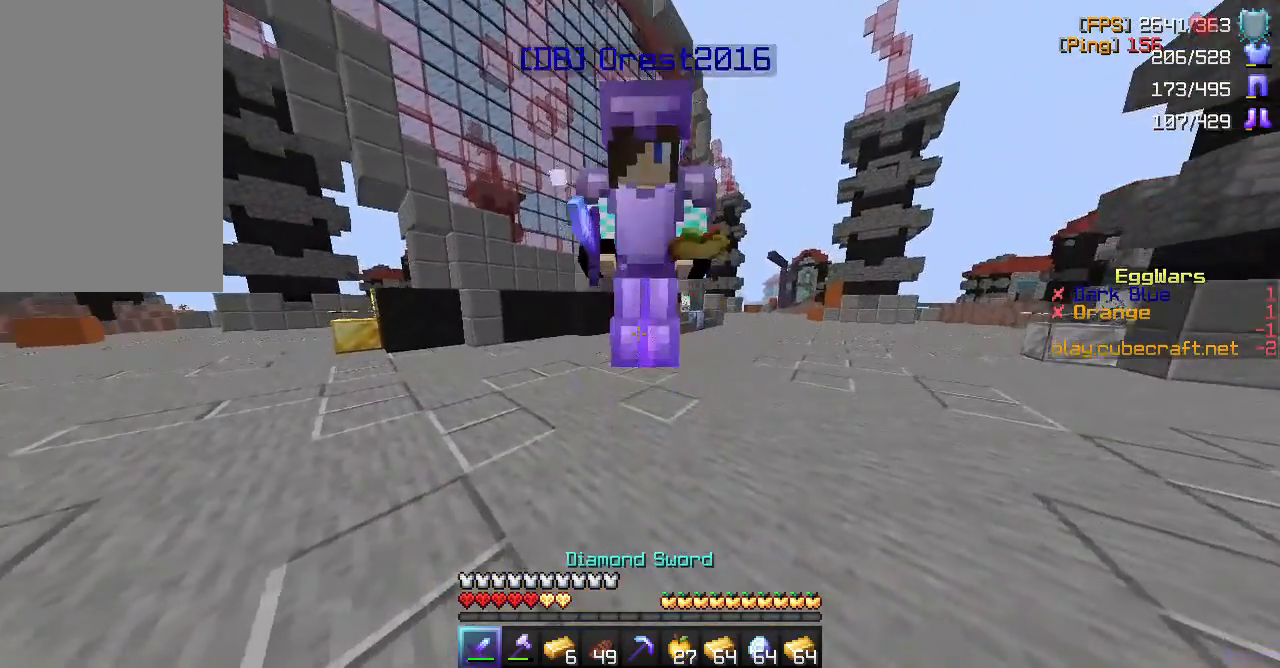
{"keys": ["w"], "mouse": [], "events": [[100, "mouse_left", "up"], [467, "w", "down"]]}
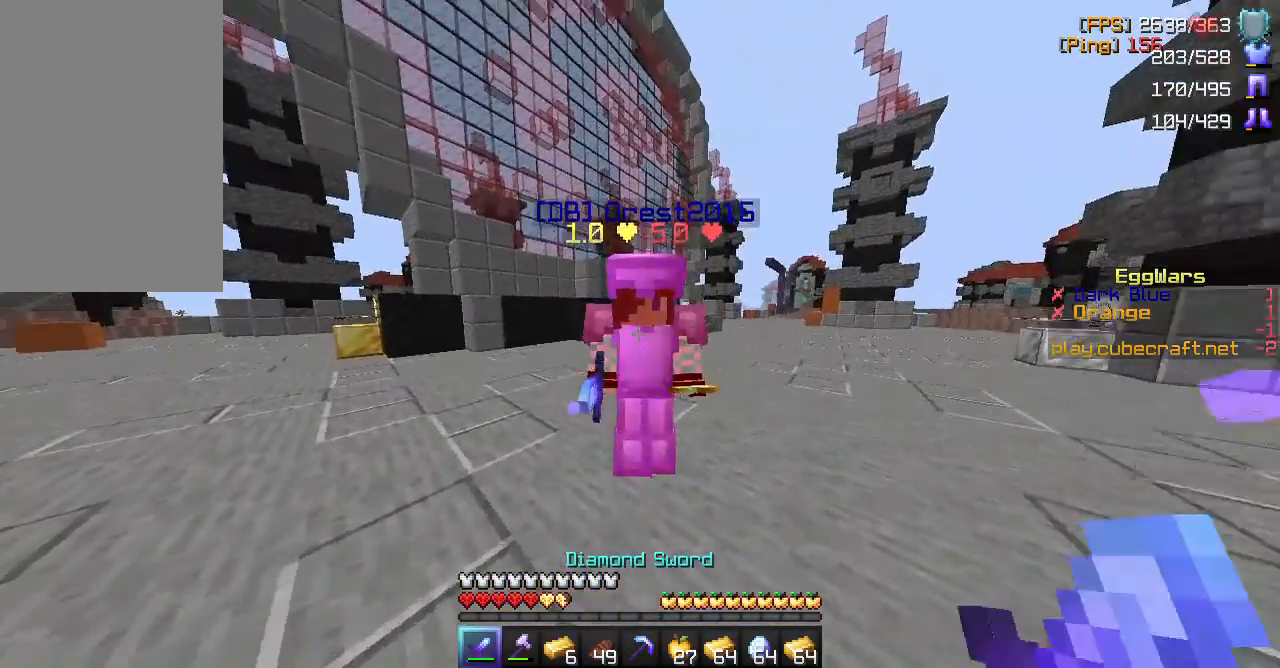
{"keys": ["w"], "mouse": [], "events": [[50, "mouse_left", "down"], [183, "mouse_left", "up"], [183, "w", "up"], [483, "w", "down"]]}
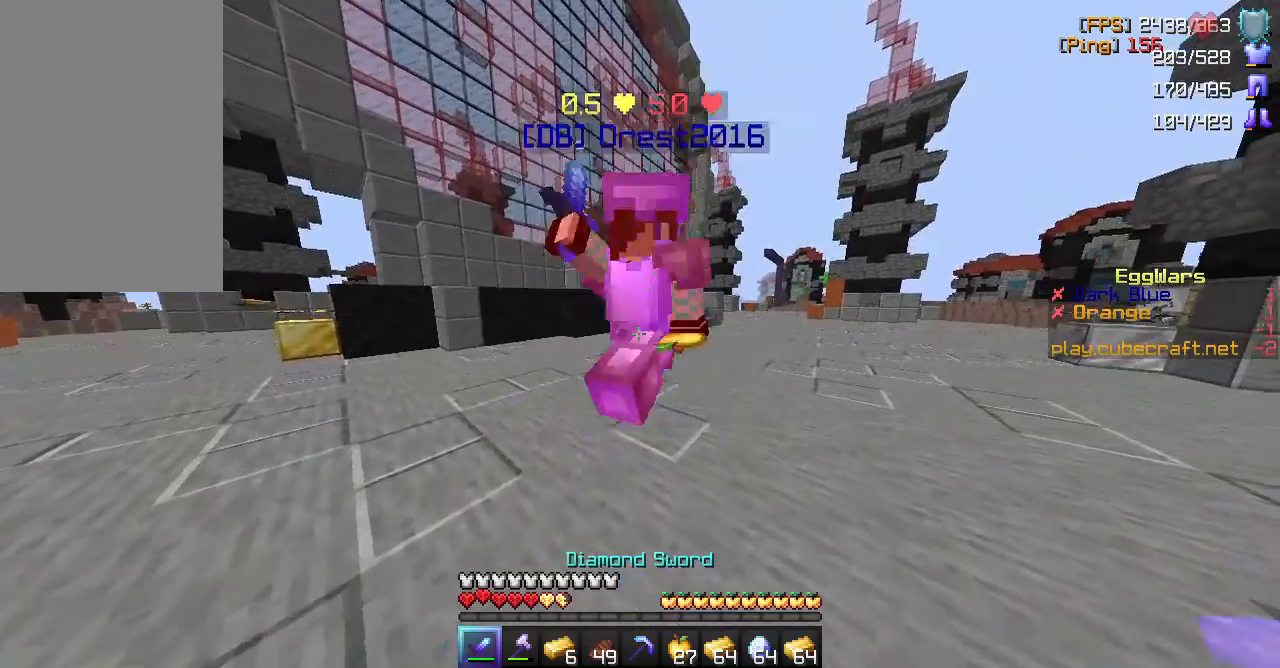
{"keys": [], "mouse": [], "events": [[300, "mouse_left", "down"], [300, "w", "up"], [450, "mouse_left", "up"]]}
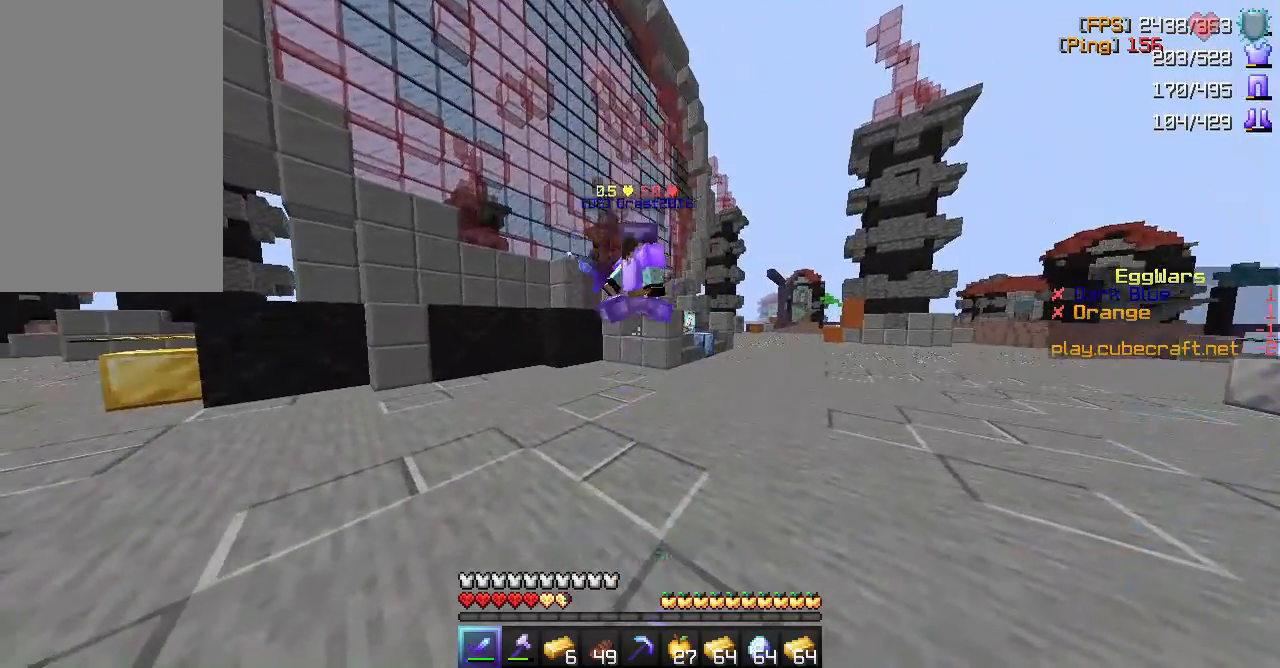
{"keys": ["w"], "mouse": ["left"], "events": [[100, "w", "down"], [500, "mouse_left", "down"]]}
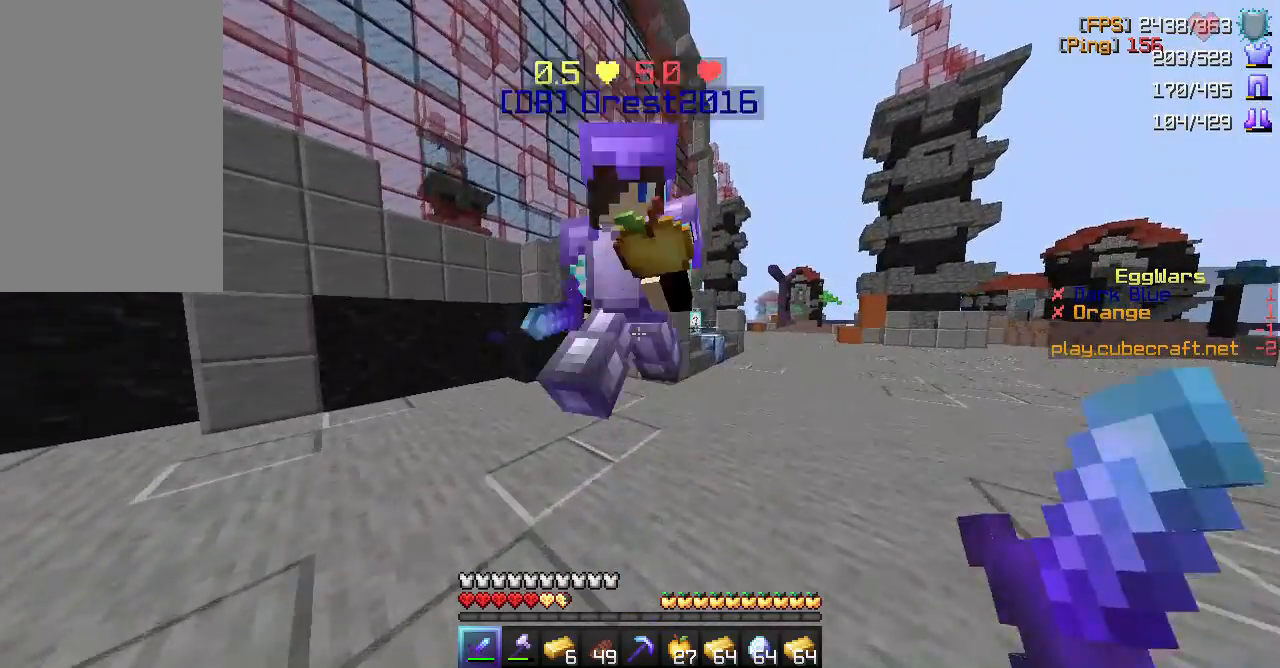
{"keys": ["w"], "mouse": [], "events": [[67, "w", "up"], [150, "s", "down"], [183, "mouse_left", "up"], [283, "s", "up"], [450, "w", "down"]]}
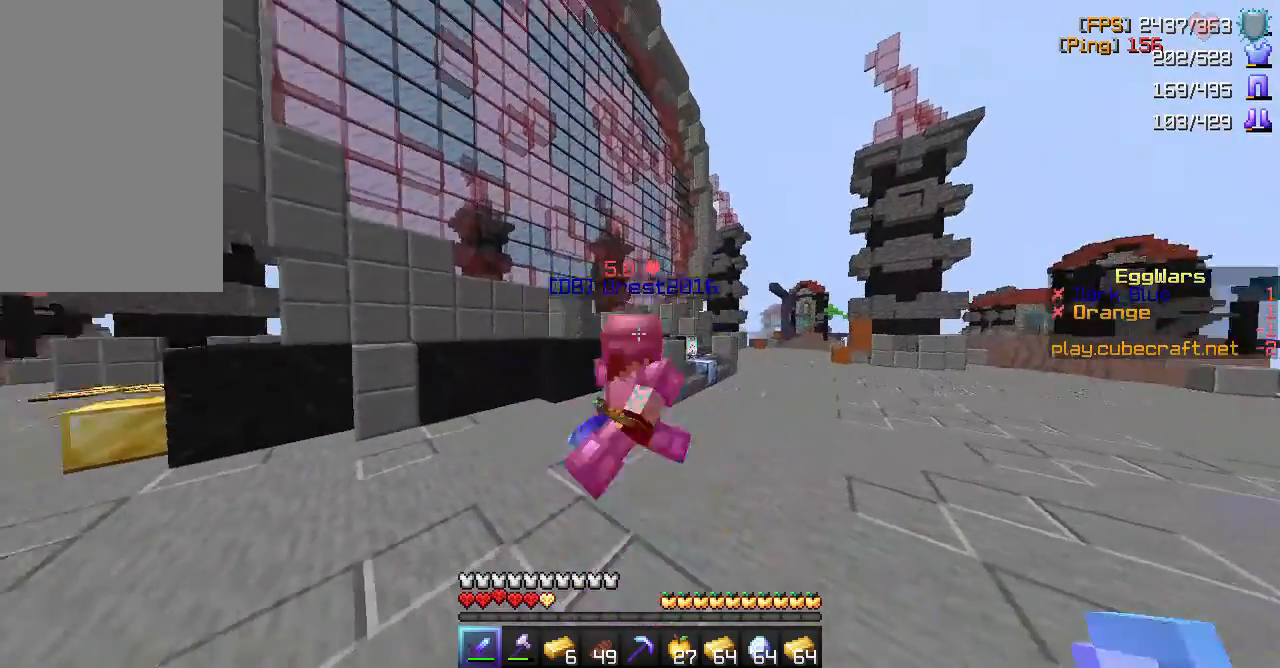
{"keys": ["w"], "mouse": [], "events": [[33, "mouse_left", "down"], [200, "mouse_left", "up"]]}
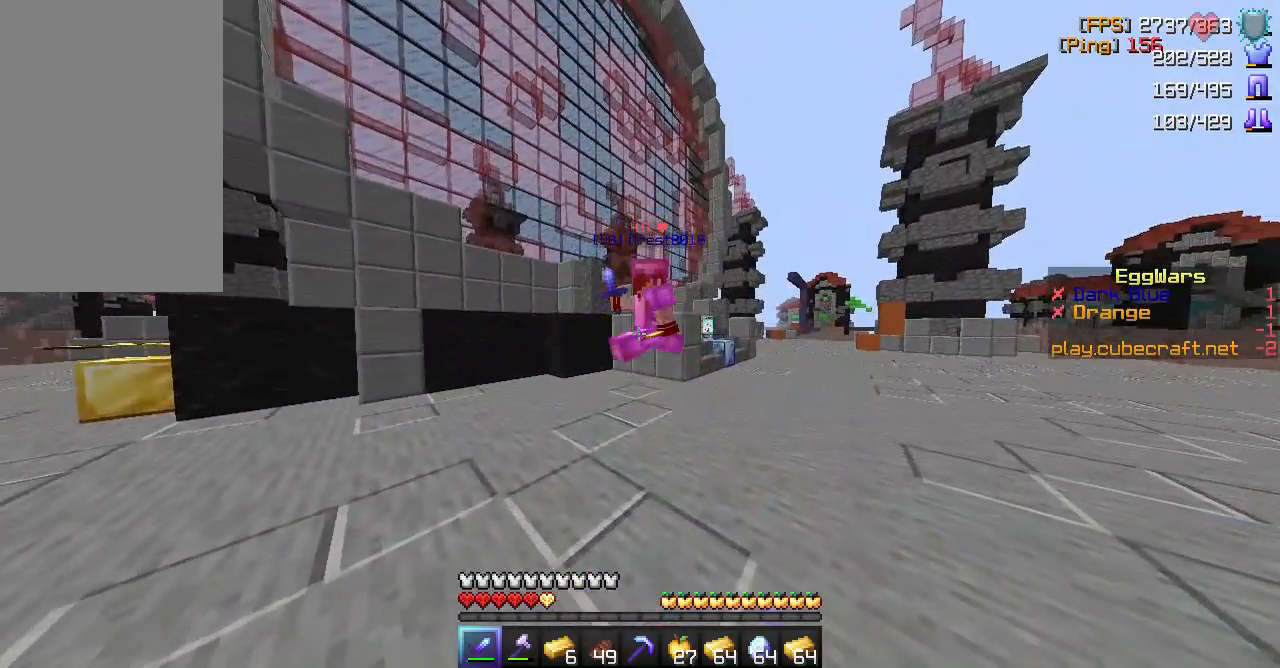
{"keys": ["w"], "mouse": ["left"], "events": [[383, "mouse_left", "down"]]}